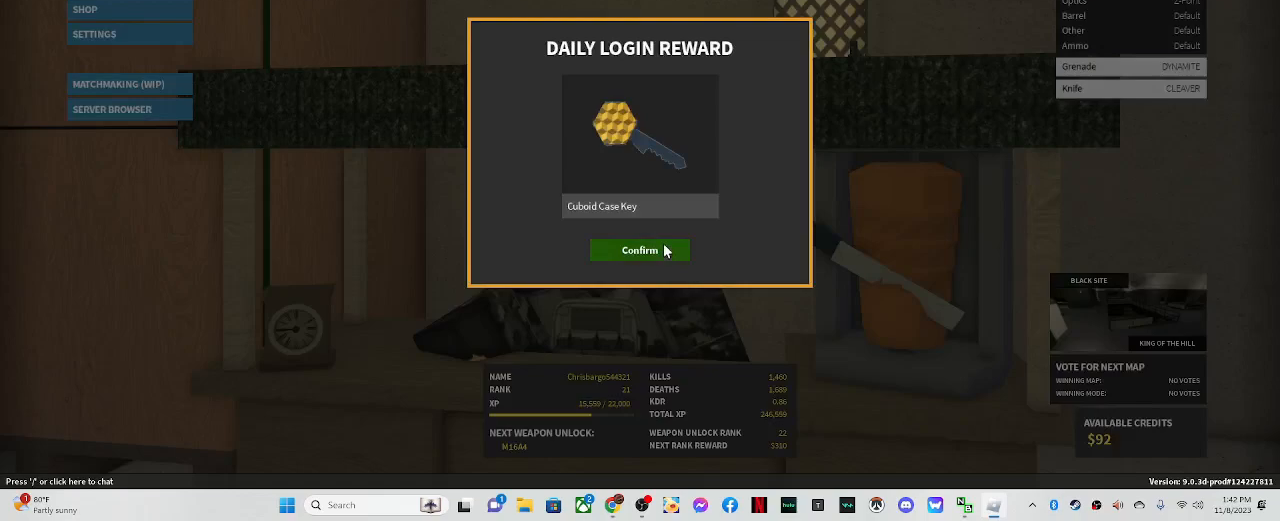
Gameplay with keyboard and mouse; each line is a JSON object with the keys and mouse buttons held at the frame after it. "events" lists presses ("down") and releases ("up") of ".", "/", "0", "1", "2", "3", "4", "5", "6", "7", "8", "9", "a", "alt_l", "alt_r", "b", "backslash", "backspace", "c", "caps_lock", "comma", "ctrl_l", "ctrl_r", "d", "down", "e", "equals", "escape", "f", "f1", "f10", "f11", "f12", "f2", "f3", "f4", "f5", "f6", "f7", "f8", "f9", "g", "h", "i", "j", "k", "l", "lbracket", "left", "m", "minus", "n", "o", "p", "q", "quote", "r", "rbracket", "return", "right", "s", "semicolon", "shift_l", "shift_r", "space", "super", "t", "tab", "tilde", "u", "up", "v", "w", "x", "y", "z", "mouse_left" and "mouse_right" between this image and that frame as [ms after this image, input, new state], when the widget could be followed in between. "mouse_left", "mouse_right" = the "left", "right" buttons of the "mouse" list. No other keys are recorded. Mouse movement is not recorded.
{"keys": [], "mouse": [], "events": []}
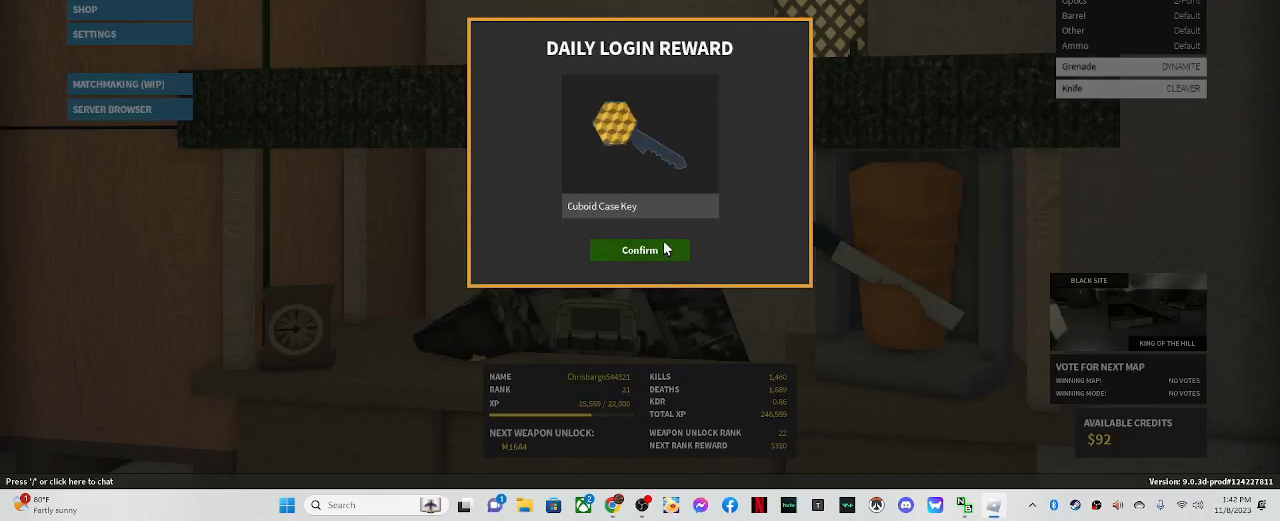
{"keys": [], "mouse": [], "events": [[250, "mouse_left", "down"], [333, "mouse_left", "up"]]}
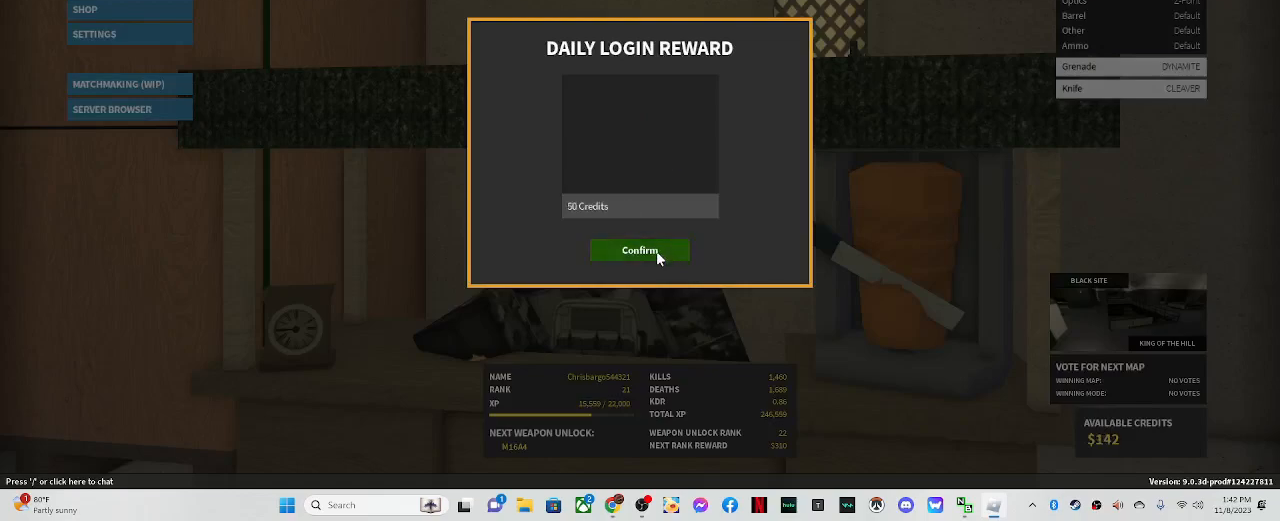
{"keys": [], "mouse": [], "events": [[117, "mouse_left", "down"], [217, "mouse_left", "up"]]}
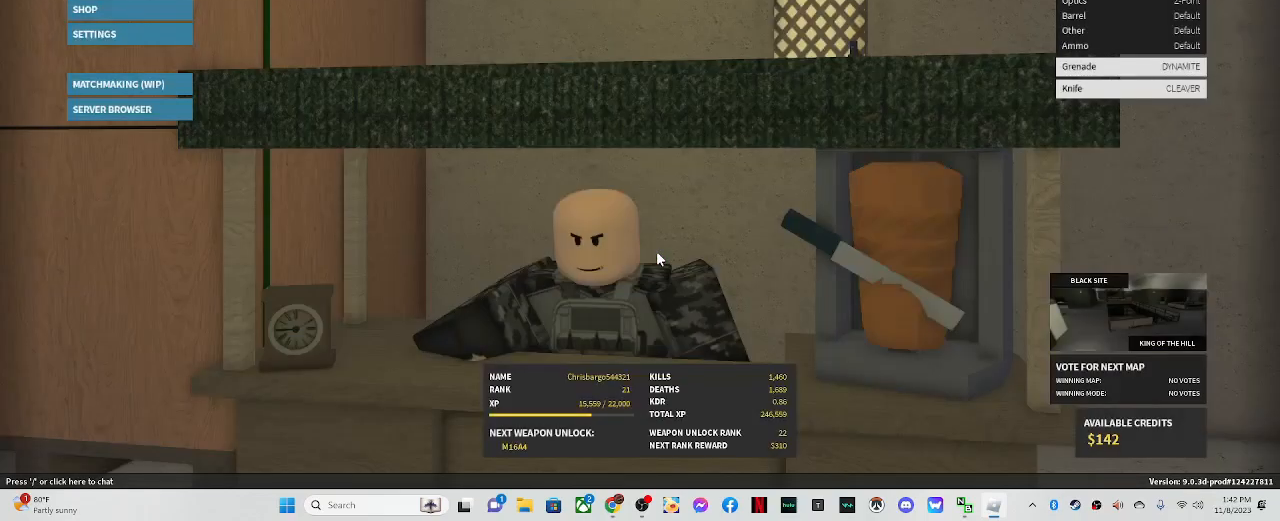
{"keys": [], "mouse": [], "events": []}
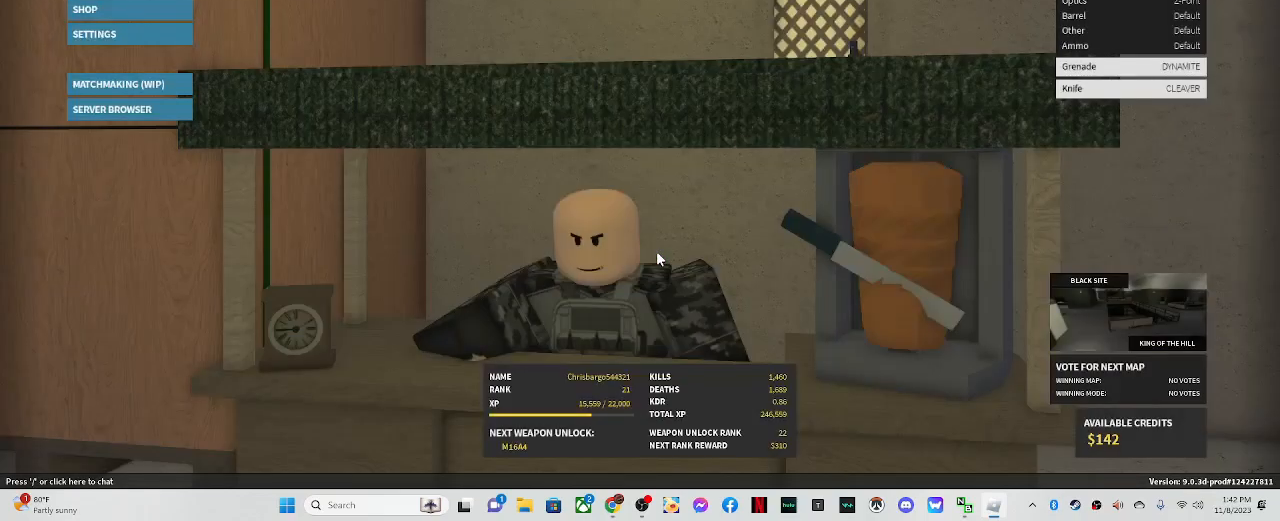
{"keys": [], "mouse": [], "events": [[50, "minus", "down"], [117, "minus", "up"]]}